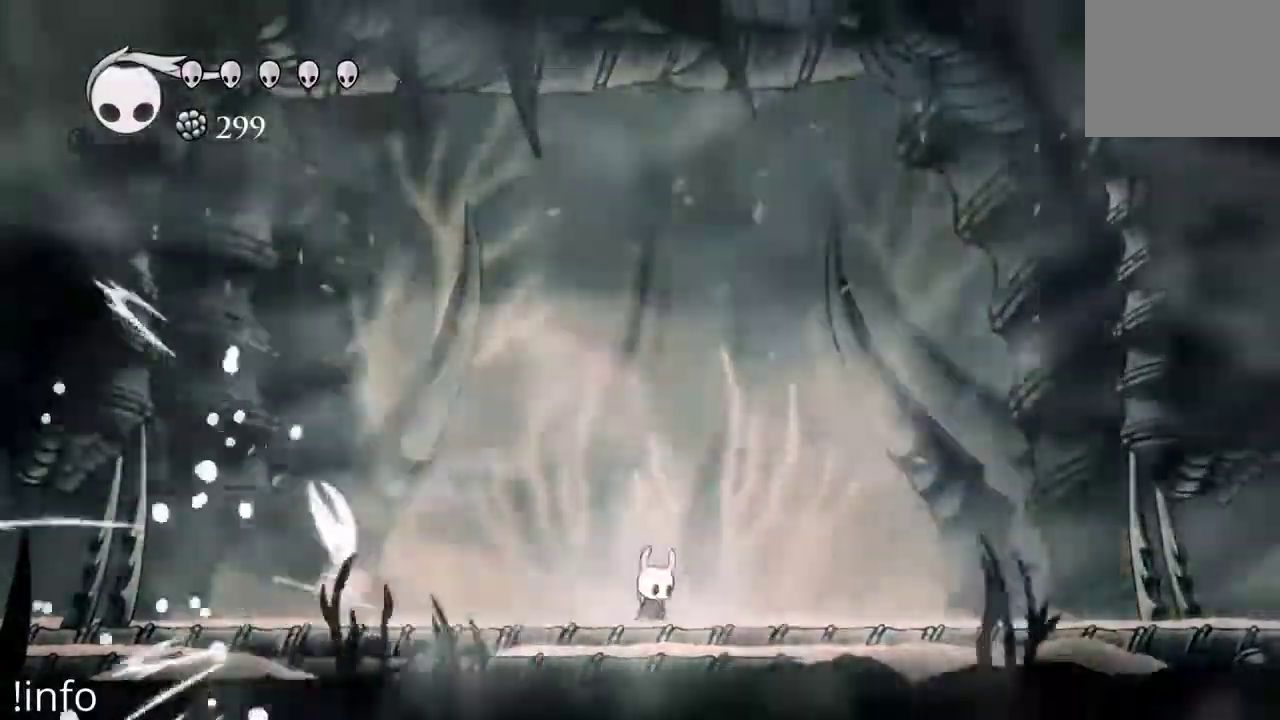
Gameplay with a controller (Xbox layout); each line is a JSON object with the inputs held at the frame after it (dt_ms = milliseconds from this image to that frame). "events" lists button and stick changes between this image and that frame as [ms after this image, input, new state], when the widget could be followed in between.
{"dt_ms": 1000, "buttons": ["A", "DPAD_RIGHT"], "left_stick": "center", "right_stick": "center"}
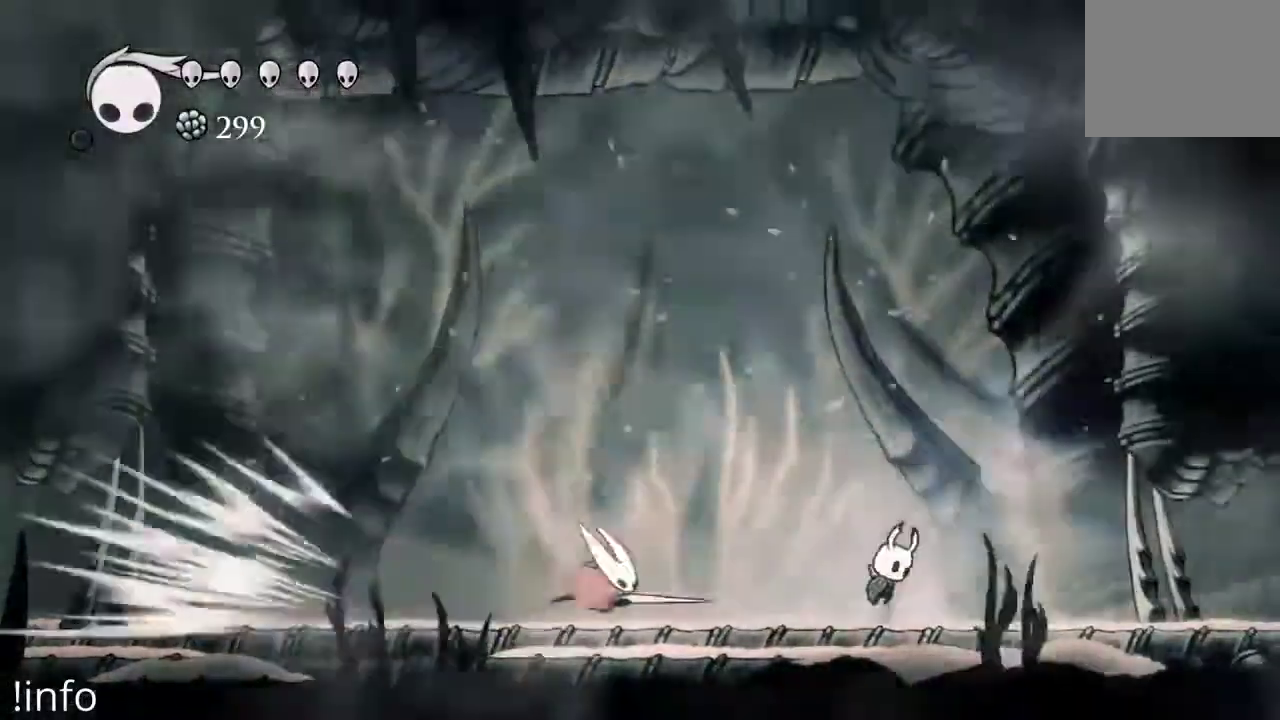
{"dt_ms": 500, "buttons": ["DPAD_RIGHT"], "left_stick": "center", "right_stick": "center", "events": [[67, "DPAD_RIGHT", "up"], [100, "DPAD_LEFT", "down"], [167, "A", "up"], [233, "DPAD_DOWN", "down"], [233, "DPAD_LEFT", "up"], [267, "X", "down"], [333, "X", "up"], [433, "DPAD_DOWN", "up"], [433, "DPAD_LEFT", "down"], [467, "DPAD_LEFT", "up"], [500, "DPAD_RIGHT", "down"]]}
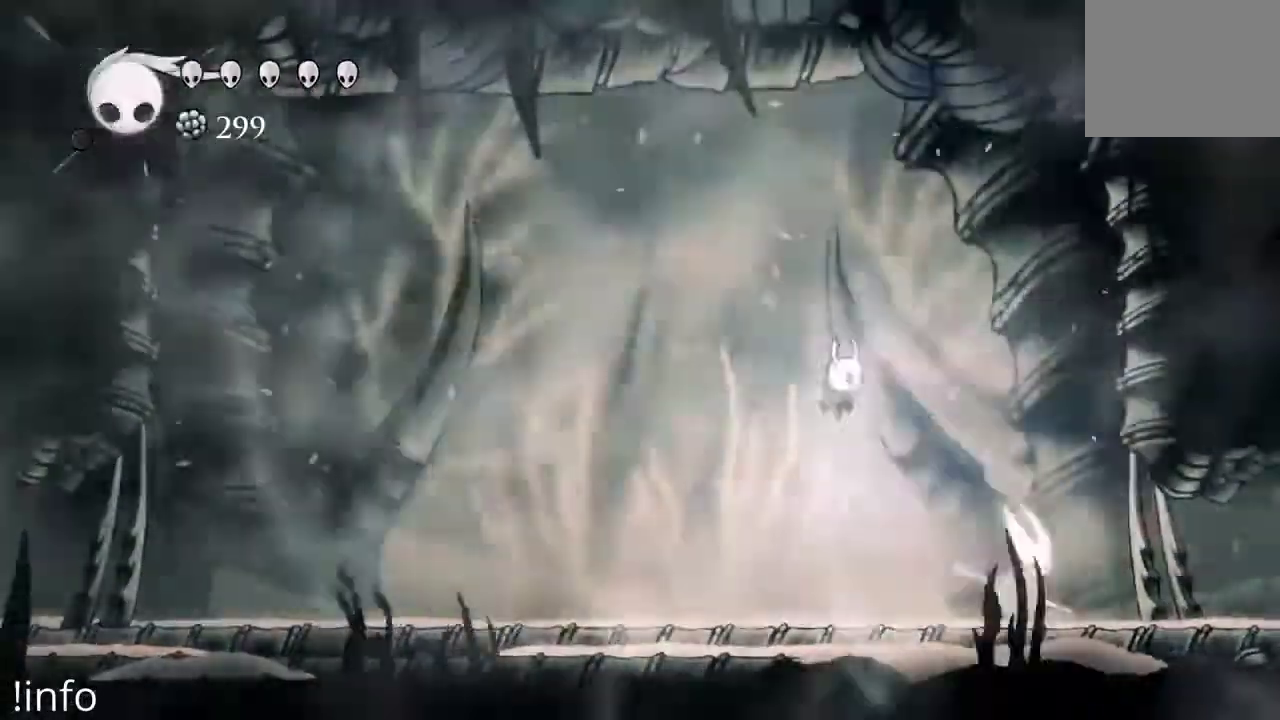
{"dt_ms": 500, "buttons": ["DPAD_LEFT"], "left_stick": "center", "right_stick": "center", "events": [[133, "DPAD_DOWN", "down"], [267, "X", "down"], [300, "DPAD_RIGHT", "up"], [333, "X", "up"], [367, "DPAD_LEFT", "down"], [400, "DPAD_DOWN", "up"]]}
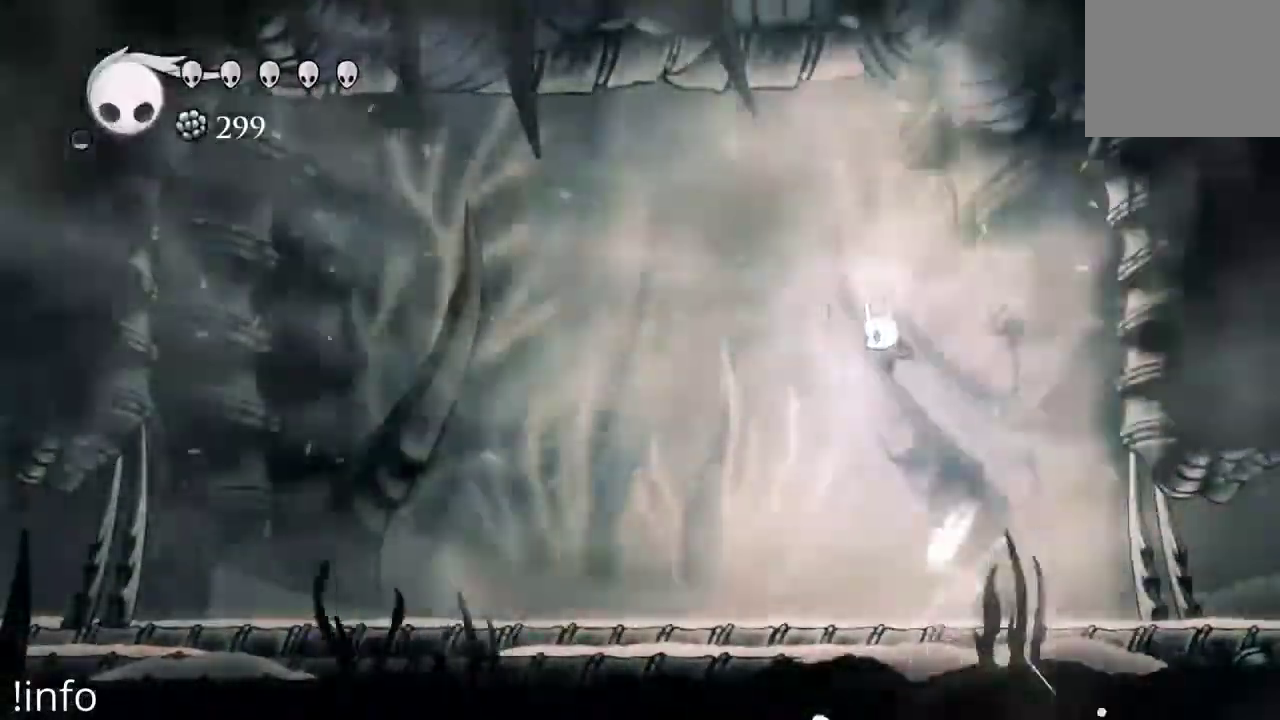
{"dt_ms": 500, "buttons": ["DPAD_RIGHT"], "left_stick": "center", "right_stick": "center", "events": [[133, "DPAD_DOWN", "down"], [167, "DPAD_LEFT", "up"], [267, "DPAD_DOWN", "up"], [267, "DPAD_RIGHT", "down"], [300, "X", "down"], [367, "X", "up"], [433, "DPAD_RIGHT", "up"], [500, "DPAD_RIGHT", "down"]]}
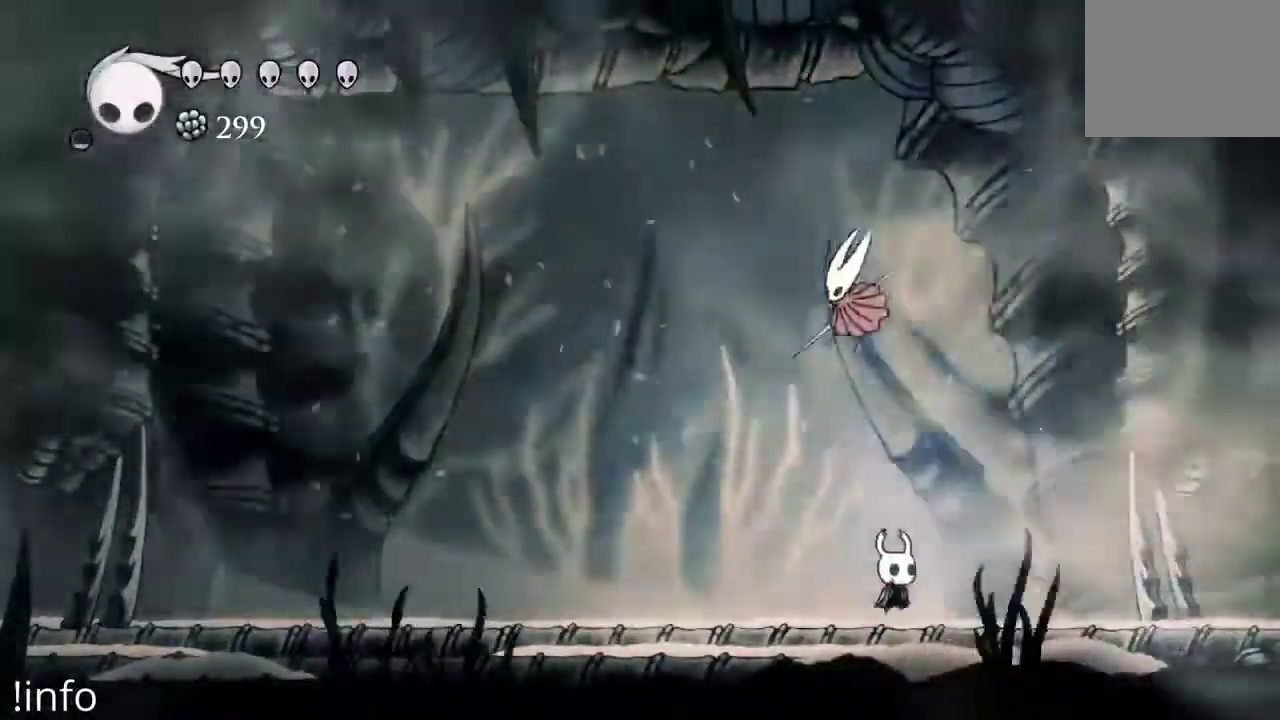
{"dt_ms": 500, "buttons": ["DPAD_RIGHT"], "left_stick": "center", "right_stick": "center", "events": [[200, "DPAD_RIGHT", "up"], [233, "DPAD_LEFT", "down"], [300, "X", "down"], [400, "DPAD_LEFT", "up"], [400, "X", "up"], [467, "DPAD_RIGHT", "down"]]}
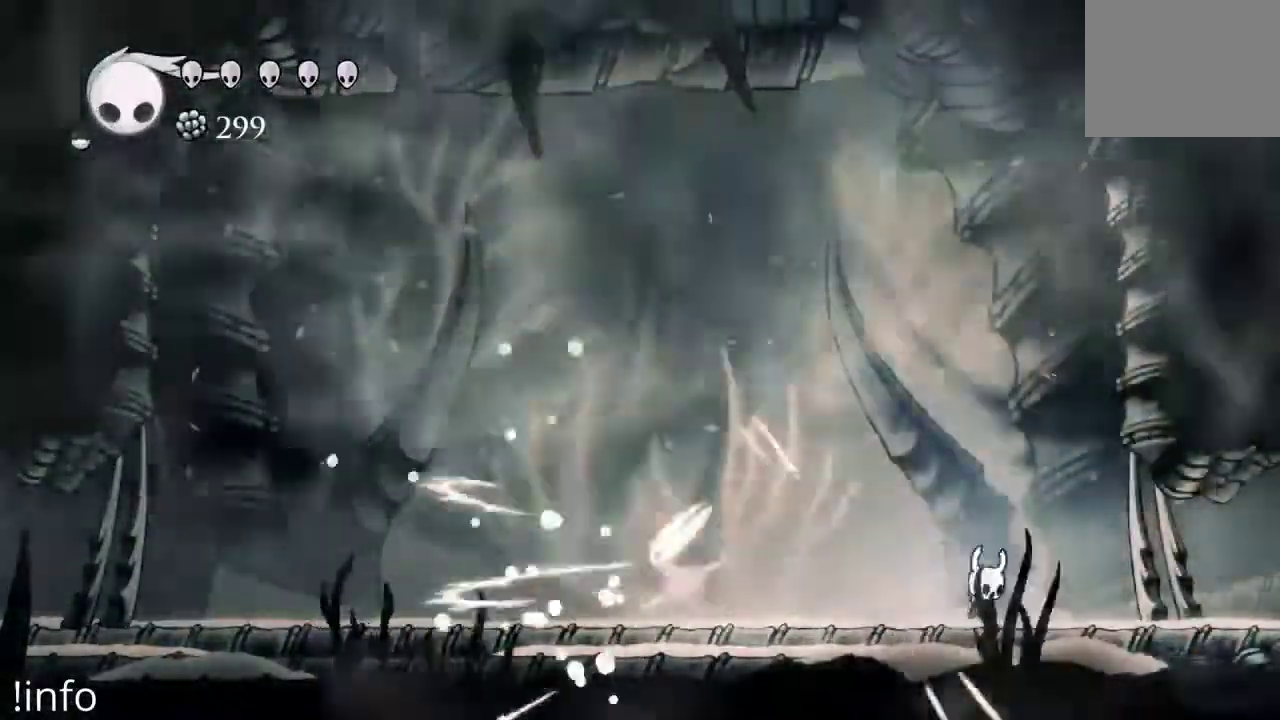
{"dt_ms": 500, "buttons": ["DPAD_LEFT"], "left_stick": "center", "right_stick": "center", "events": [[200, "DPAD_RIGHT", "up"], [233, "DPAD_LEFT", "down"]]}
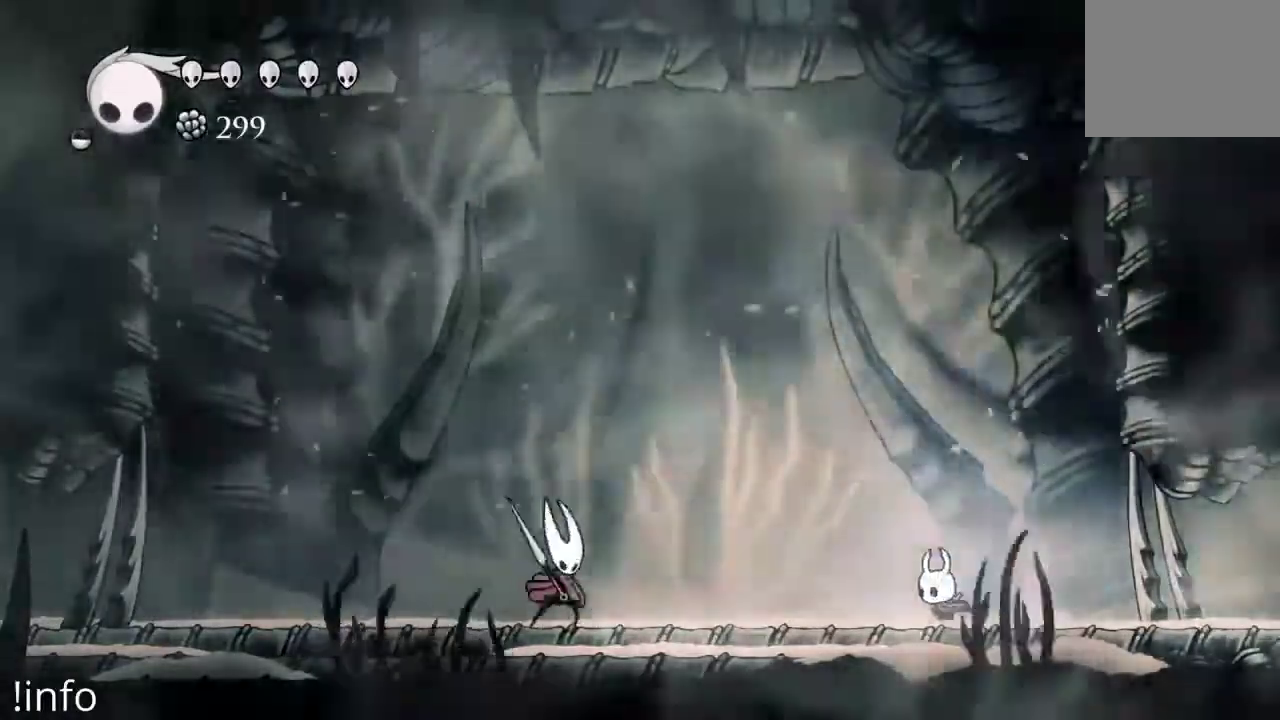
{"dt_ms": 500, "buttons": ["A"], "left_stick": "center", "right_stick": "center", "events": [[167, "DPAD_LEFT", "up"], [200, "DPAD_RIGHT", "down"], [333, "DPAD_RIGHT", "up"], [367, "A", "down"]]}
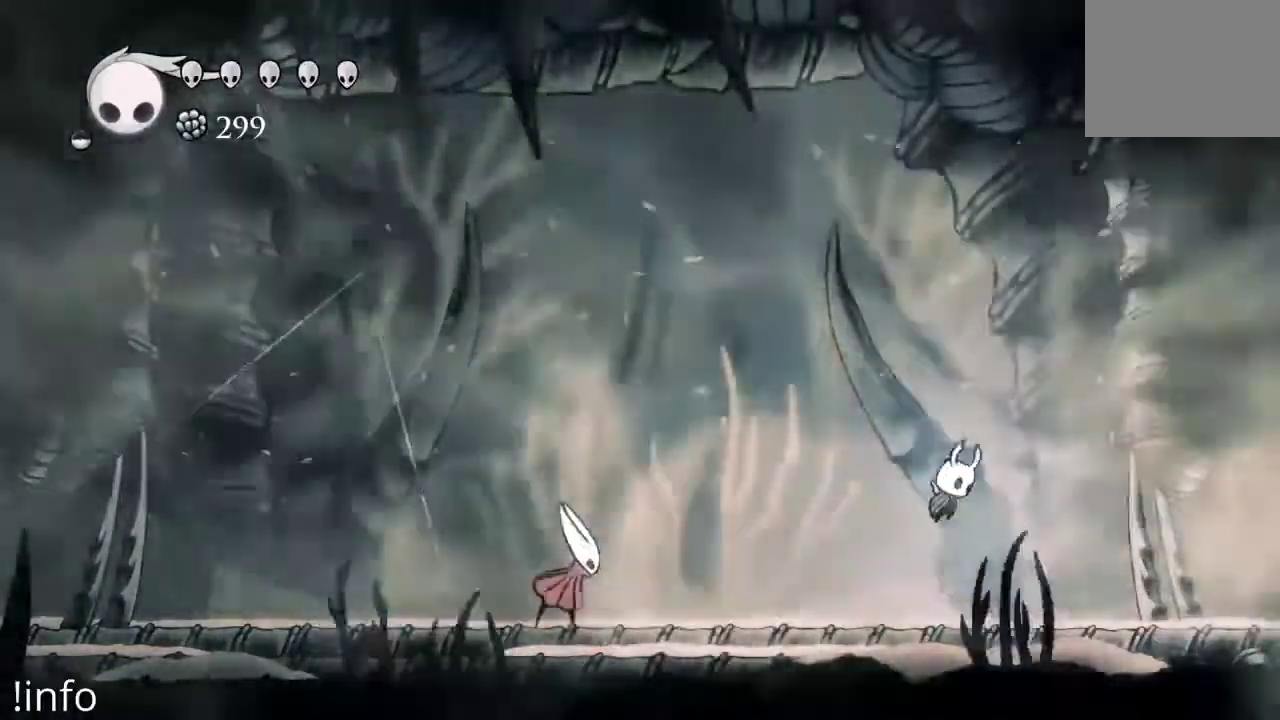
{"dt_ms": 1000, "buttons": ["DPAD_RIGHT"], "left_stick": "center", "right_stick": "center"}
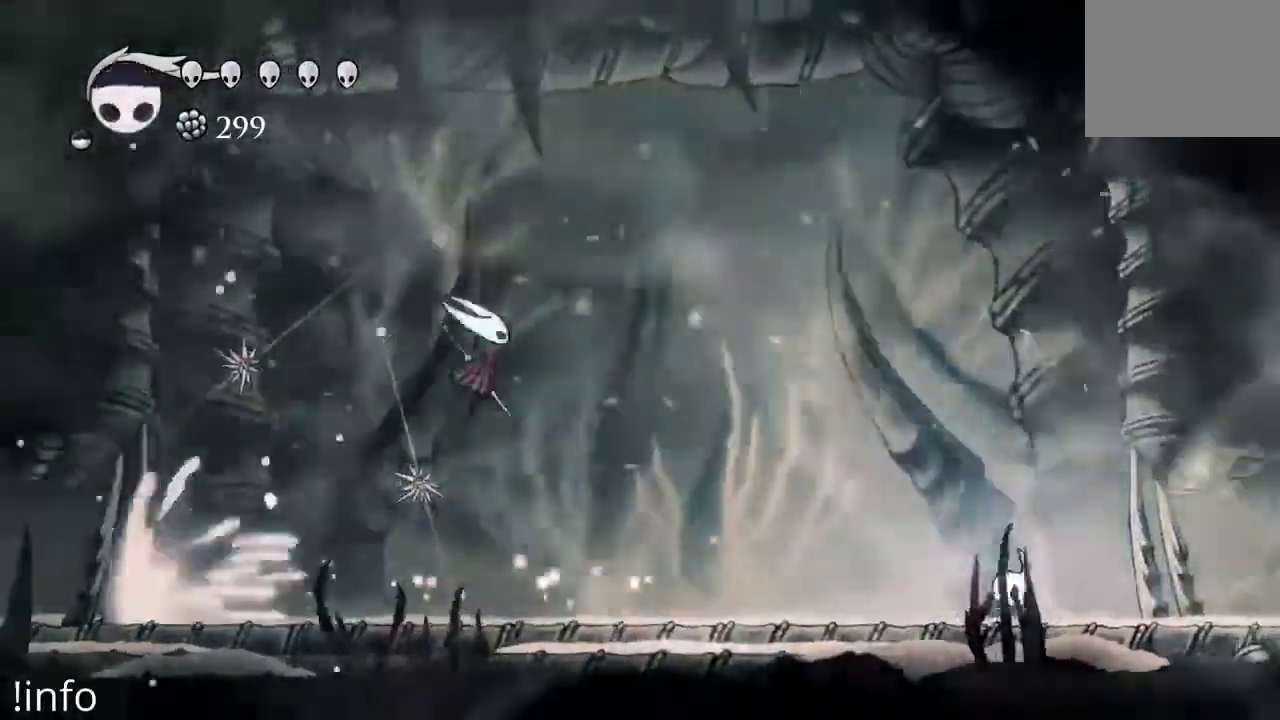
{"dt_ms": 500, "buttons": [], "left_stick": "center", "right_stick": "center", "events": [[67, "DPAD_RIGHT", "up"], [333, "DPAD_RIGHT", "down"], [367, "DPAD_RIGHT", "up"]]}
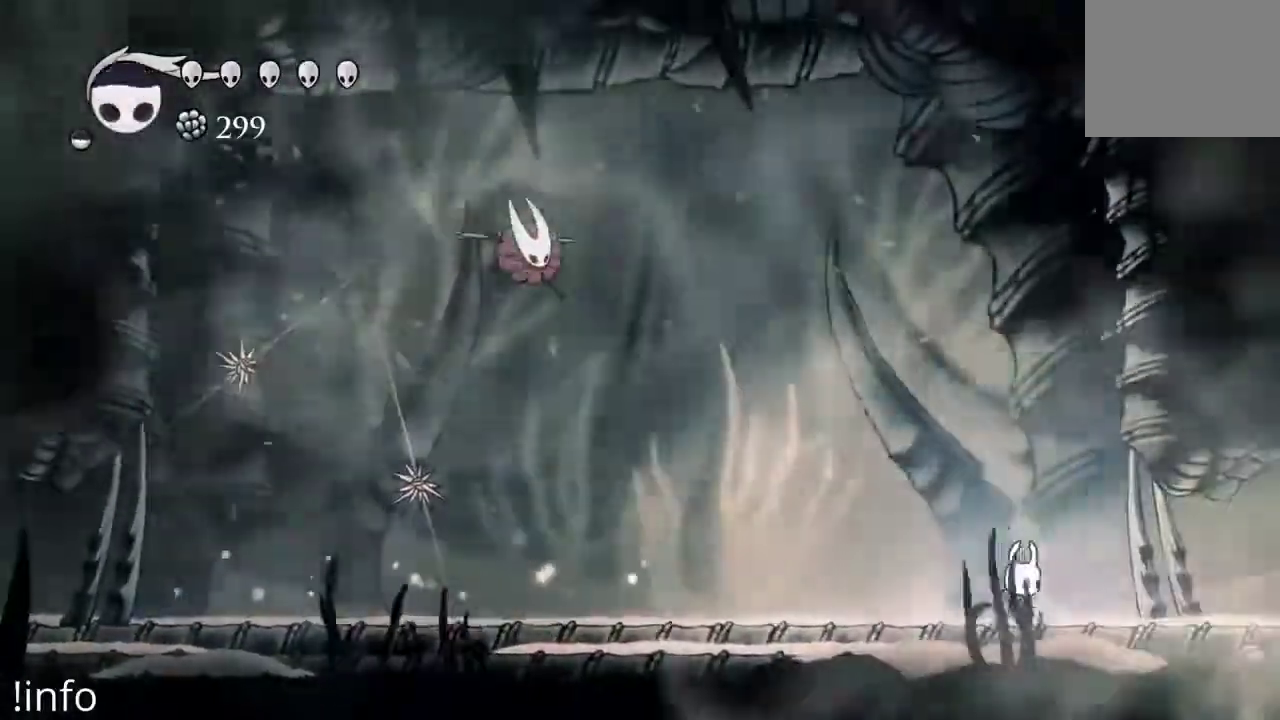
{"dt_ms": 500, "buttons": ["DPAD_LEFT"], "left_stick": "center", "right_stick": "center", "events": [[33, "DPAD_LEFT", "down"]]}
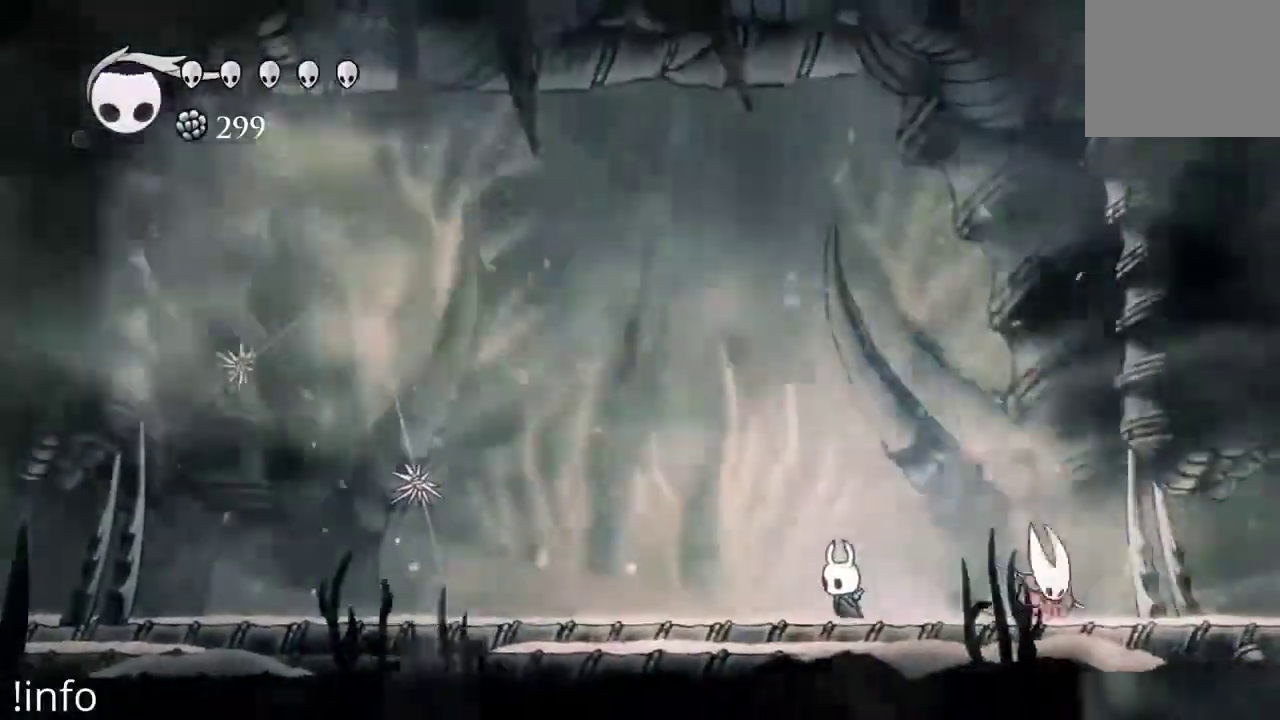
{"dt_ms": 500, "buttons": ["DPAD_LEFT"], "left_stick": "center", "right_stick": "center", "events": [[433, "R2", "down"], [500, "R2", "up"]]}
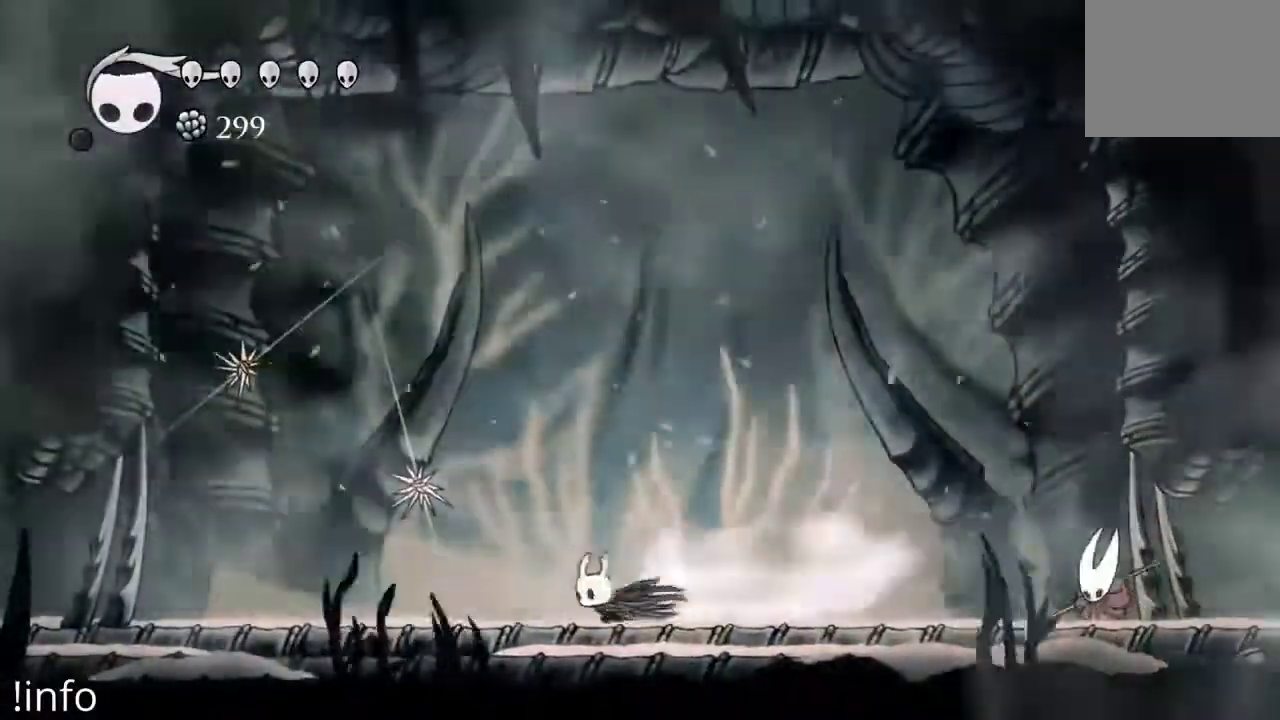
{"dt_ms": 500, "buttons": ["DPAD_LEFT"], "left_stick": "center", "right_stick": "center", "events": [[133, "DPAD_LEFT", "up"], [300, "DPAD_UP", "down"], [333, "X", "down"], [433, "X", "up"], [467, "DPAD_LEFT", "down"], [500, "DPAD_UP", "up"]]}
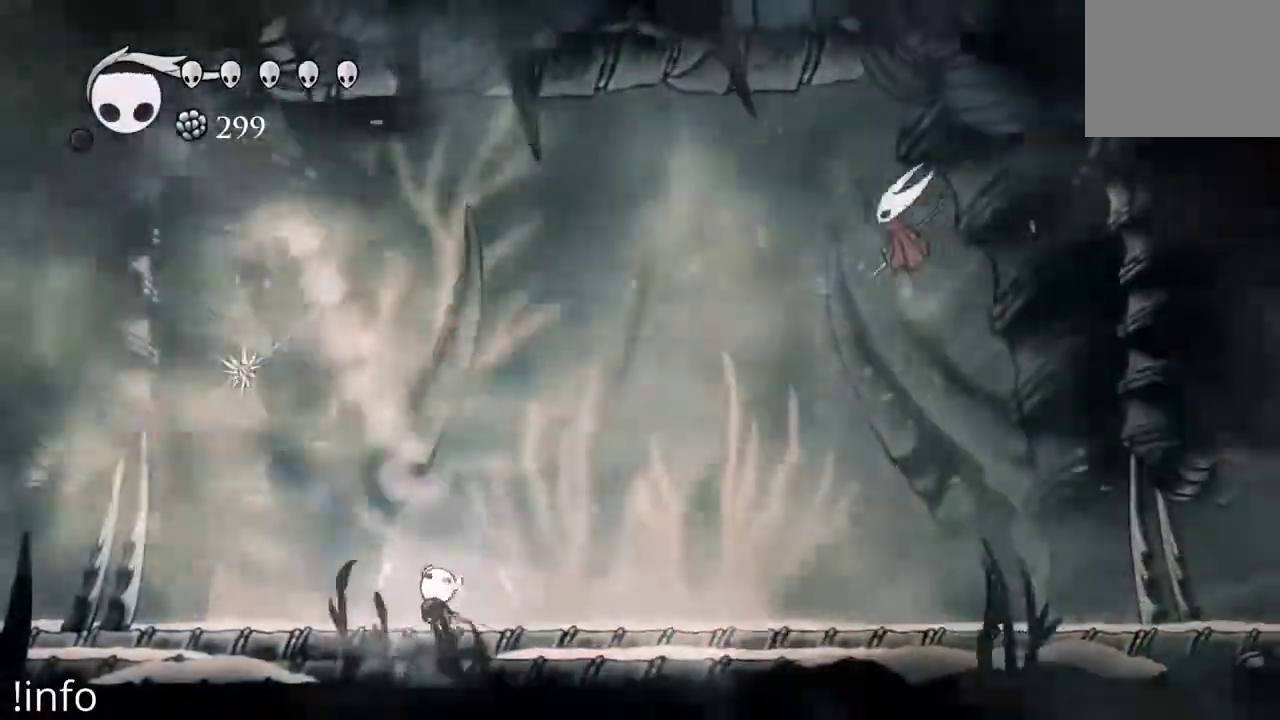
{"dt_ms": 500, "buttons": ["X", "DPAD_UP"], "left_stick": "center", "right_stick": "center"}